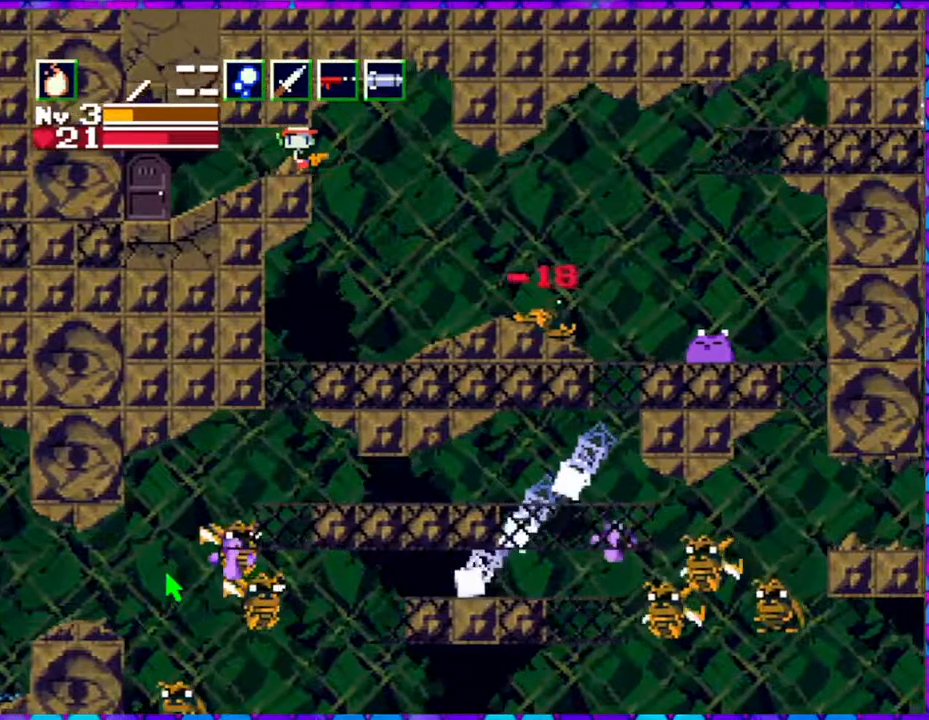
Gameplay with a controller (Nintendo layout); each line is a JSON object with the inputs held at the frame after it. "events" lists button and stick changes between this image and that frame as [ms after this image, input, new state], when the widget could be followed in between. Not read: L3 R3 left_stick.
{"buttons": ["Y"], "right_stick": "center", "events": [[100, "DPAD_RIGHT", "up"], [150, "Y", "down"], [217, "Y", "up"], [300, "Y", "down"], [417, "Y", "up"], [467, "Y", "down"]]}
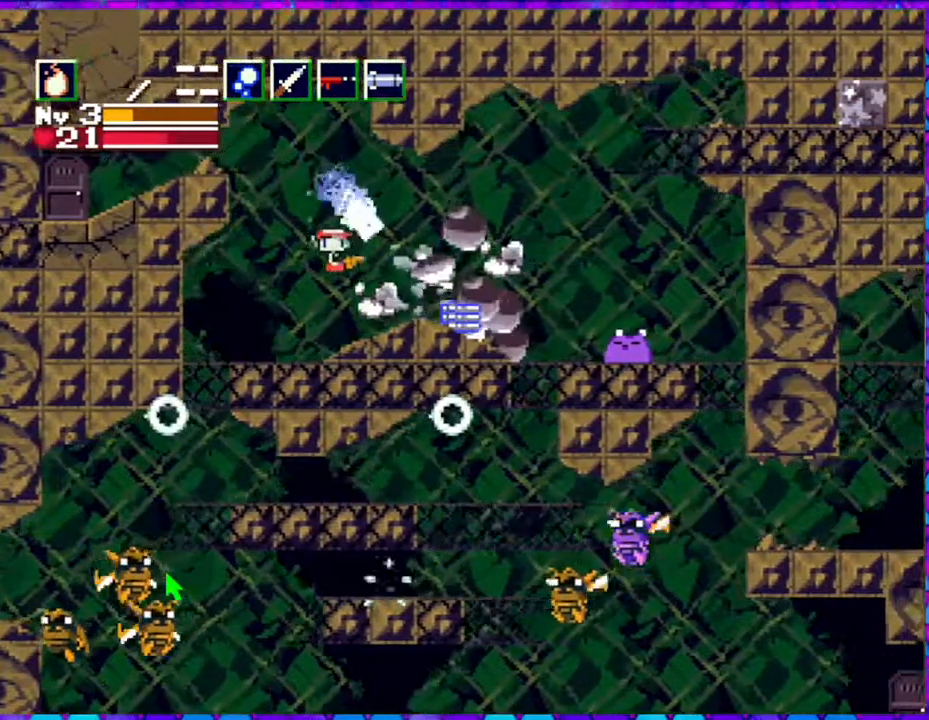
{"buttons": ["Y"], "right_stick": "center", "events": [[50, "Y", "up"], [133, "Y", "down"], [217, "Y", "up"], [283, "Y", "down"], [417, "Y", "up"], [483, "Y", "down"]]}
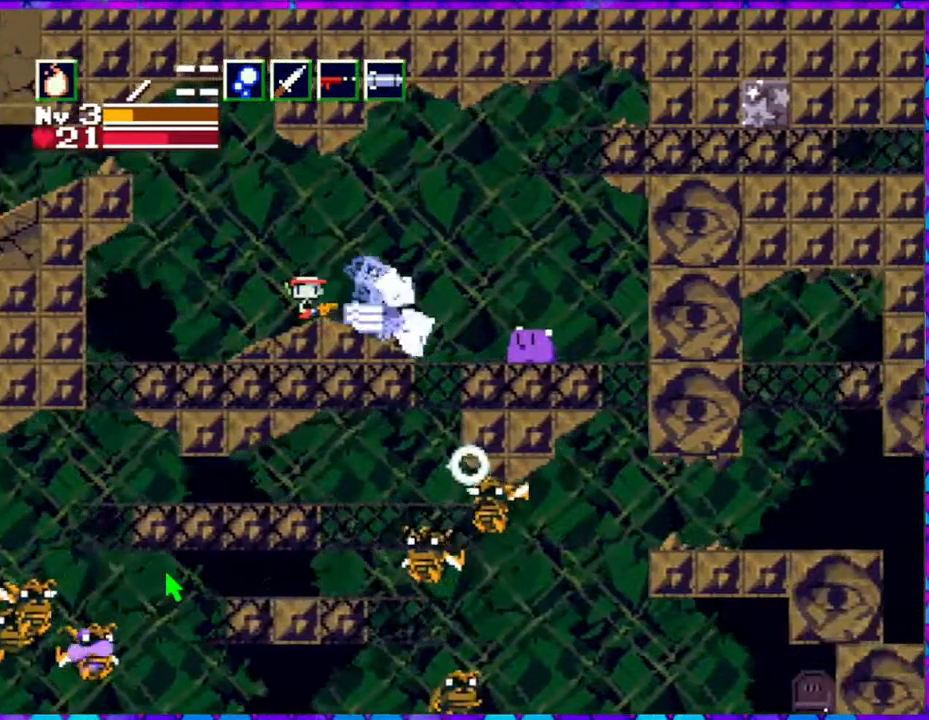
{"buttons": ["Y"], "right_stick": "center", "events": [[50, "Y", "up"], [133, "Y", "down"], [250, "Y", "up"], [317, "Y", "down"], [417, "Y", "up"], [500, "Y", "down"]]}
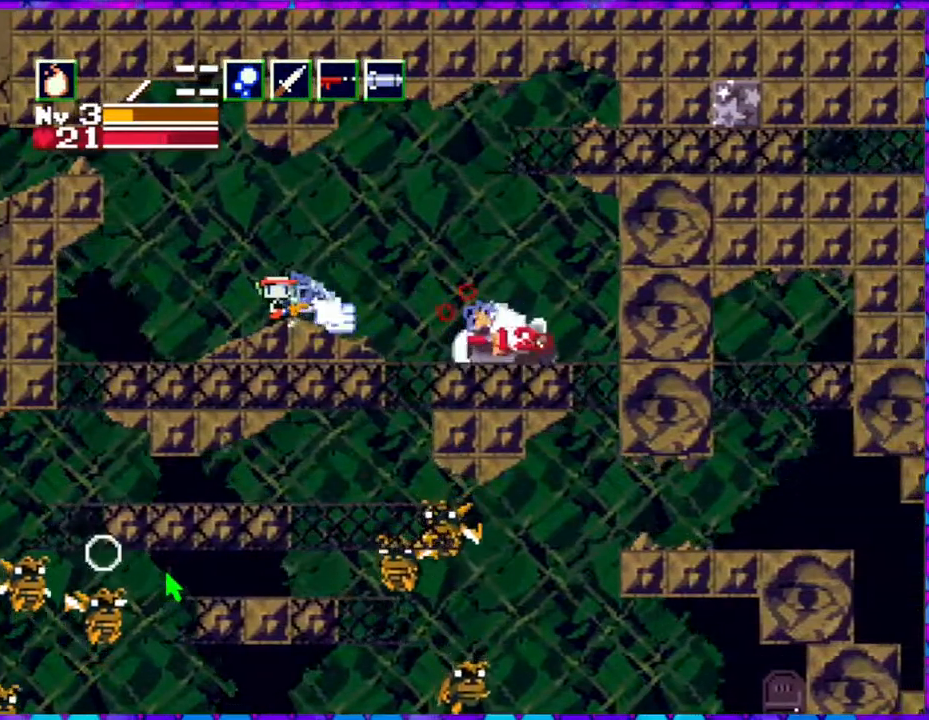
{"buttons": [], "right_stick": "center", "events": [[83, "Y", "up"], [167, "Y", "down"], [233, "Y", "up"], [333, "Y", "down"], [417, "Y", "up"]]}
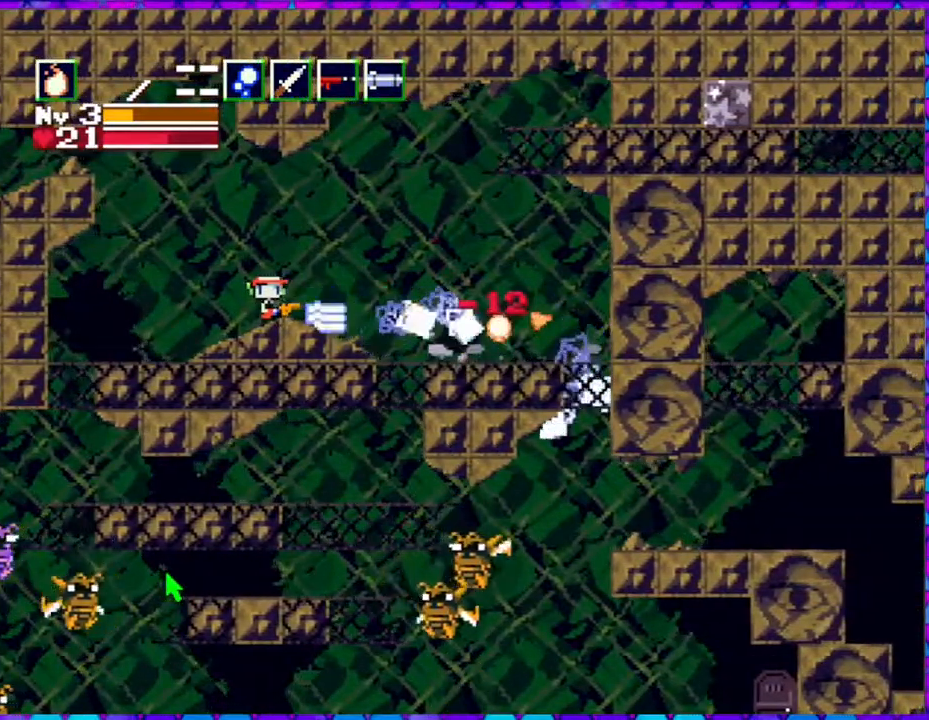
{"buttons": ["B", "DPAD_RIGHT"], "right_stick": "center", "events": [[167, "DPAD_RIGHT", "down"], [417, "B", "down"]]}
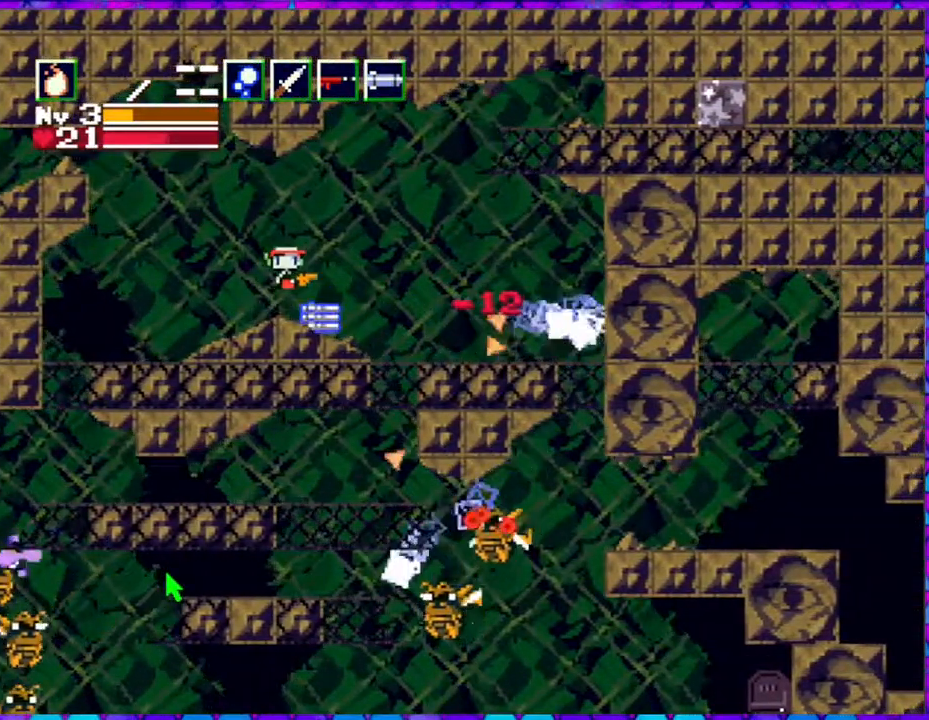
{"buttons": ["DPAD_RIGHT"], "right_stick": "center", "events": [[83, "B", "up"]]}
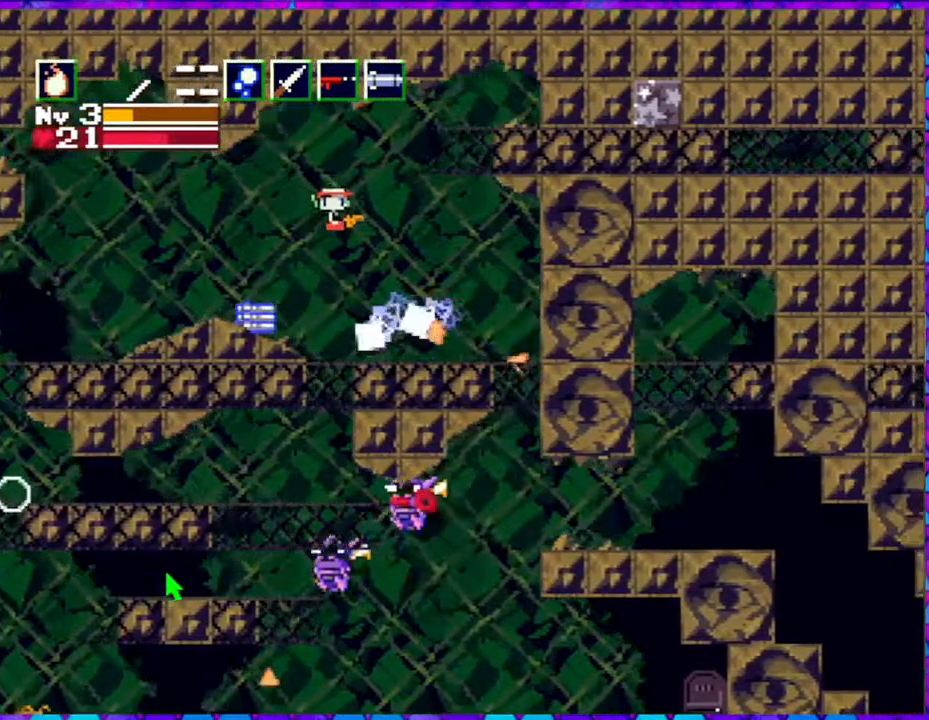
{"buttons": [], "right_stick": "center", "events": [[133, "DPAD_RIGHT", "up"], [200, "Y", "down"], [250, "DPAD_LEFT", "down"], [250, "Y", "up"], [333, "Y", "down"], [467, "DPAD_LEFT", "up"], [467, "Y", "up"]]}
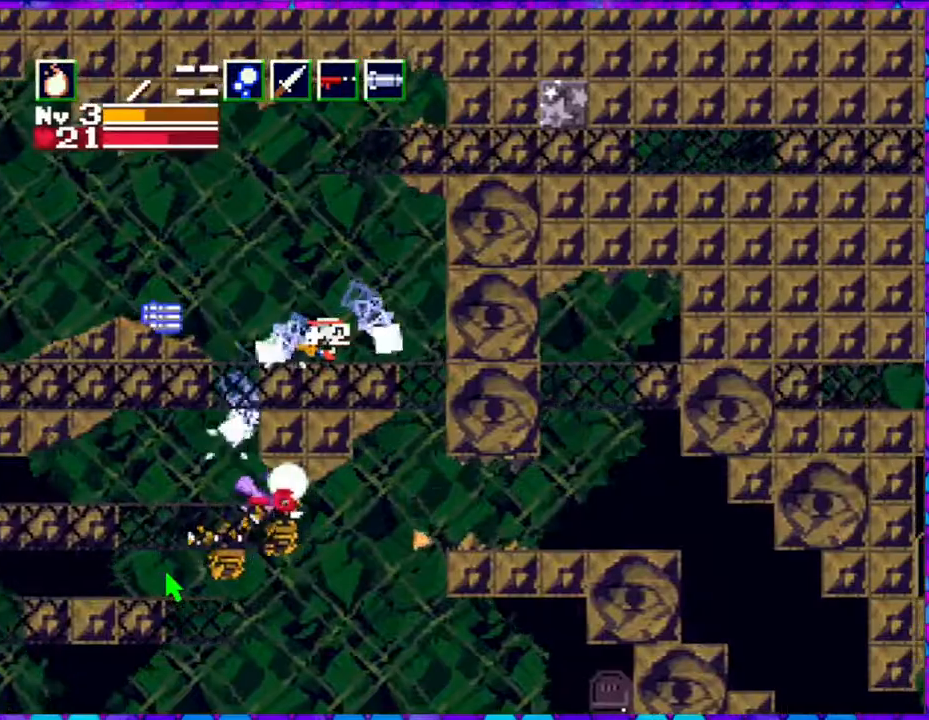
{"buttons": [], "right_stick": "center", "events": [[50, "Y", "down"], [117, "Y", "up"], [217, "Y", "down"], [317, "Y", "up"], [383, "Y", "down"], [500, "Y", "up"]]}
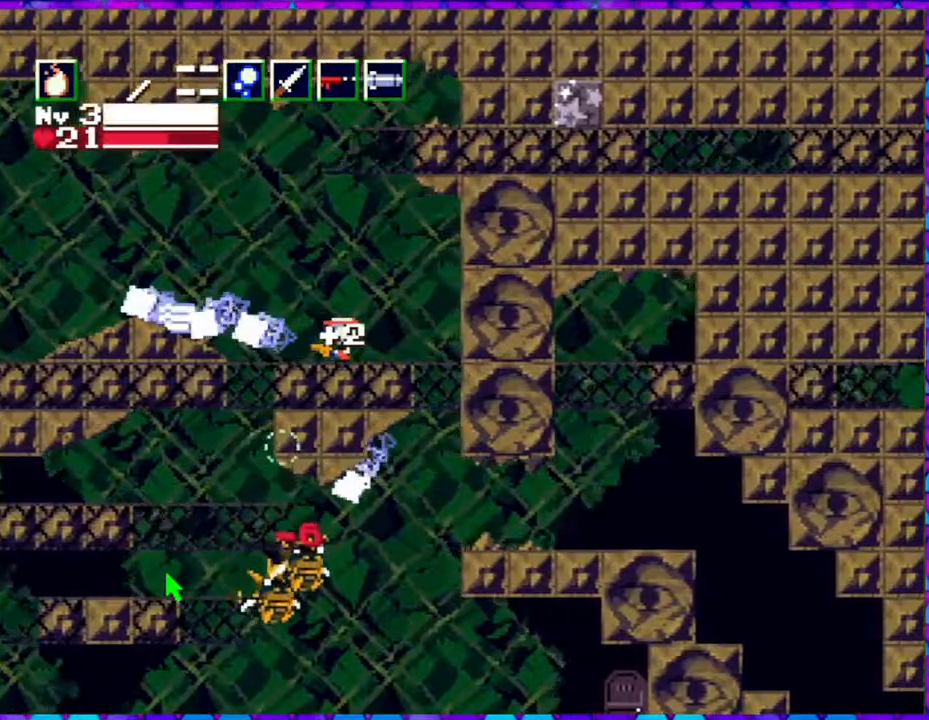
{"buttons": ["Y"], "right_stick": "center", "events": [[100, "Y", "down"], [167, "Y", "up"], [283, "Y", "down"], [367, "Y", "up"], [467, "Y", "down"]]}
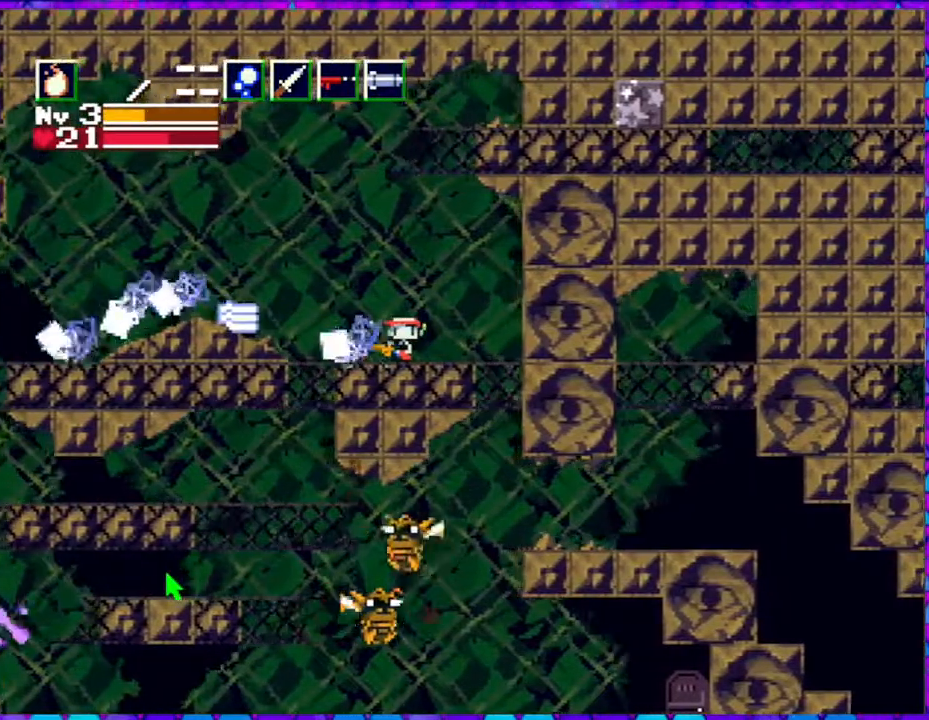
{"buttons": [], "right_stick": "center", "events": [[33, "Y", "up"]]}
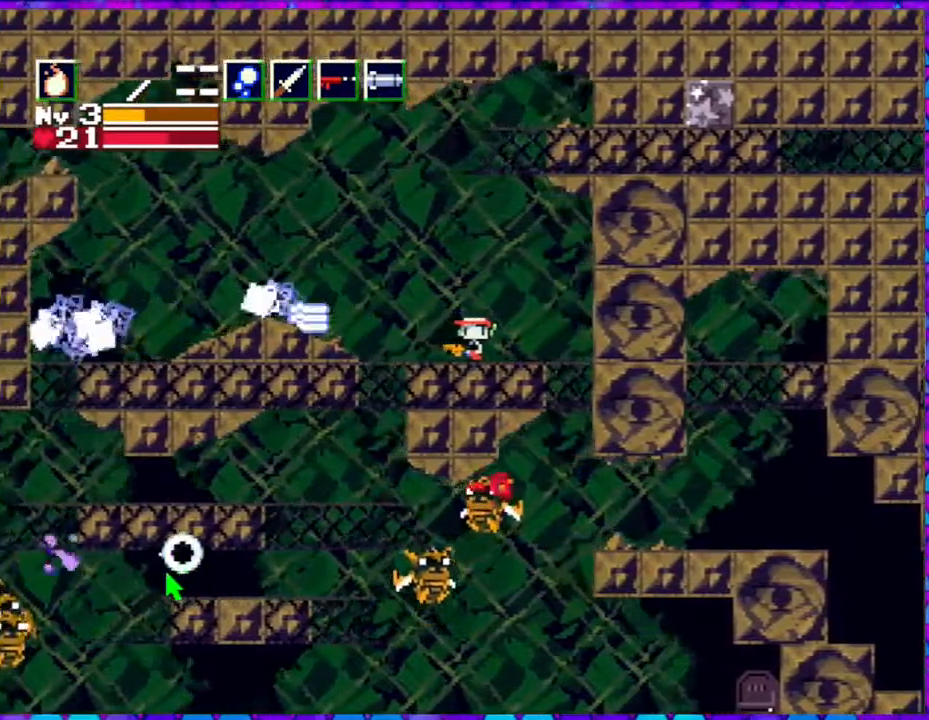
{"buttons": ["DPAD_RIGHT"], "right_stick": "center", "events": [[117, "DPAD_RIGHT", "down"]]}
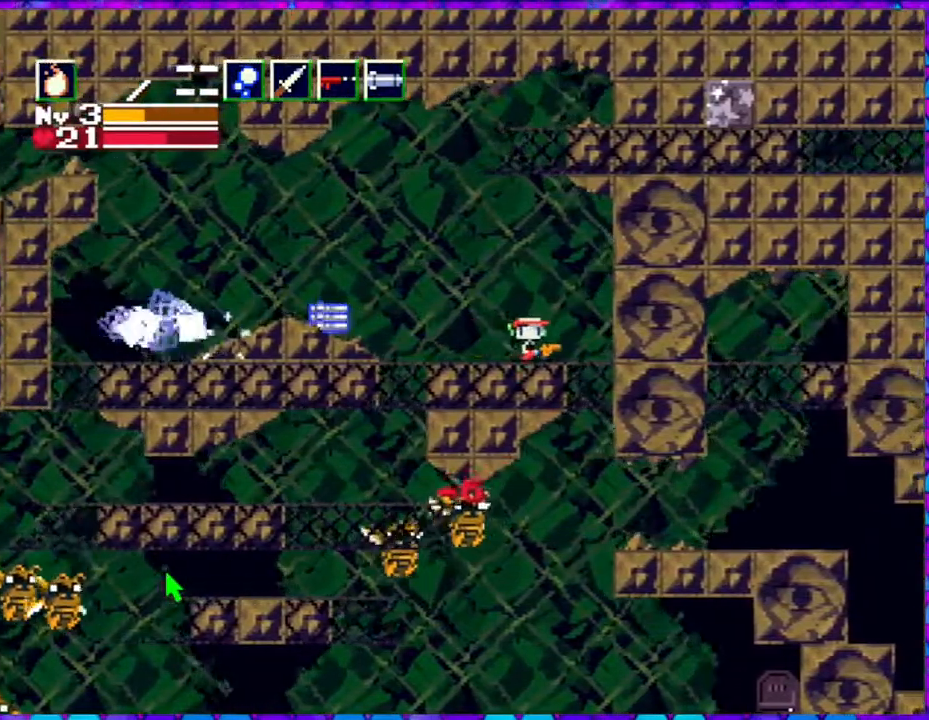
{"buttons": [], "right_stick": "center", "events": [[367, "DPAD_LEFT", "down"], [367, "DPAD_RIGHT", "up"], [467, "DPAD_LEFT", "up"]]}
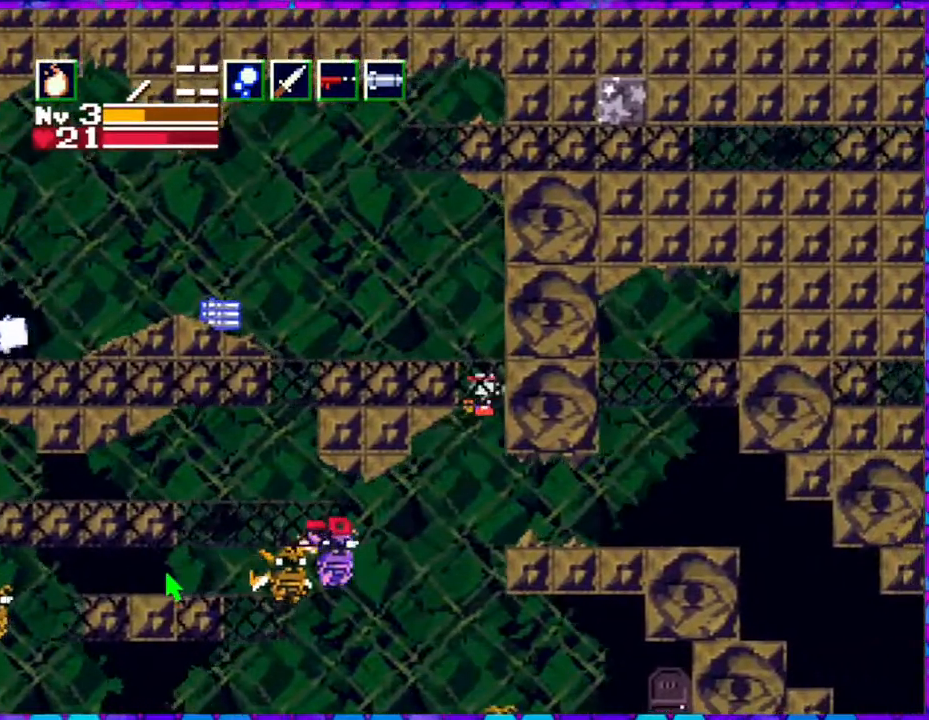
{"buttons": [], "right_stick": "center", "events": [[83, "Y", "down"], [200, "Y", "up"], [250, "Y", "down"], [333, "Y", "up"], [417, "Y", "down"], [467, "Y", "up"]]}
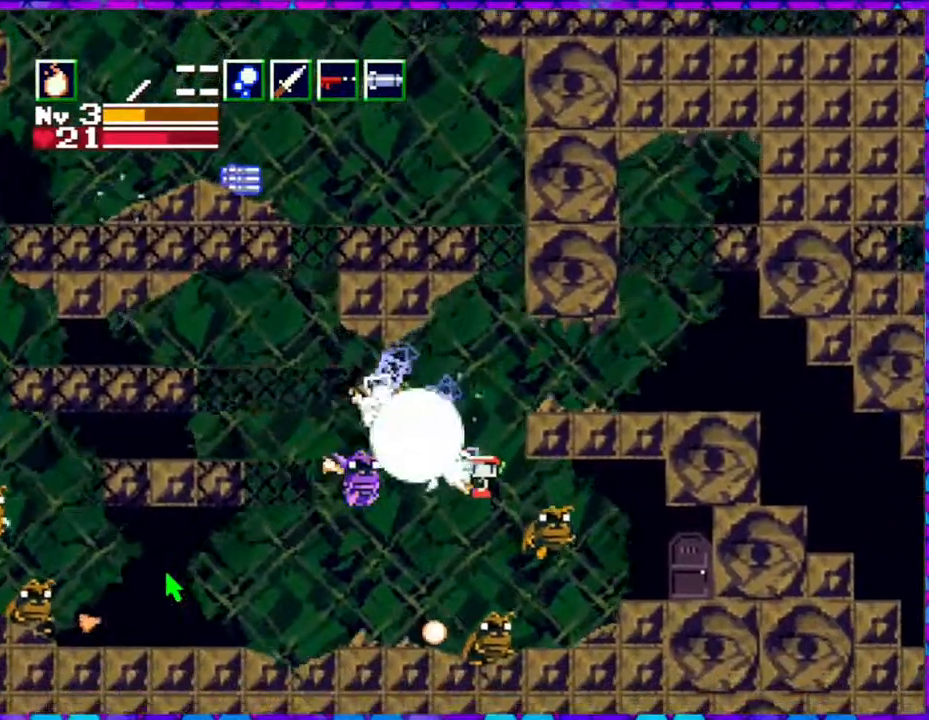
{"buttons": ["Y", "DPAD_RIGHT"], "right_stick": "center", "events": [[50, "Y", "down"], [100, "DPAD_RIGHT", "down"], [100, "DPAD_UP", "down"], [133, "Y", "up"], [217, "DPAD_UP", "up"], [217, "Y", "down"], [250, "Y", "up"], [333, "Y", "down"], [433, "Y", "up"], [500, "Y", "down"]]}
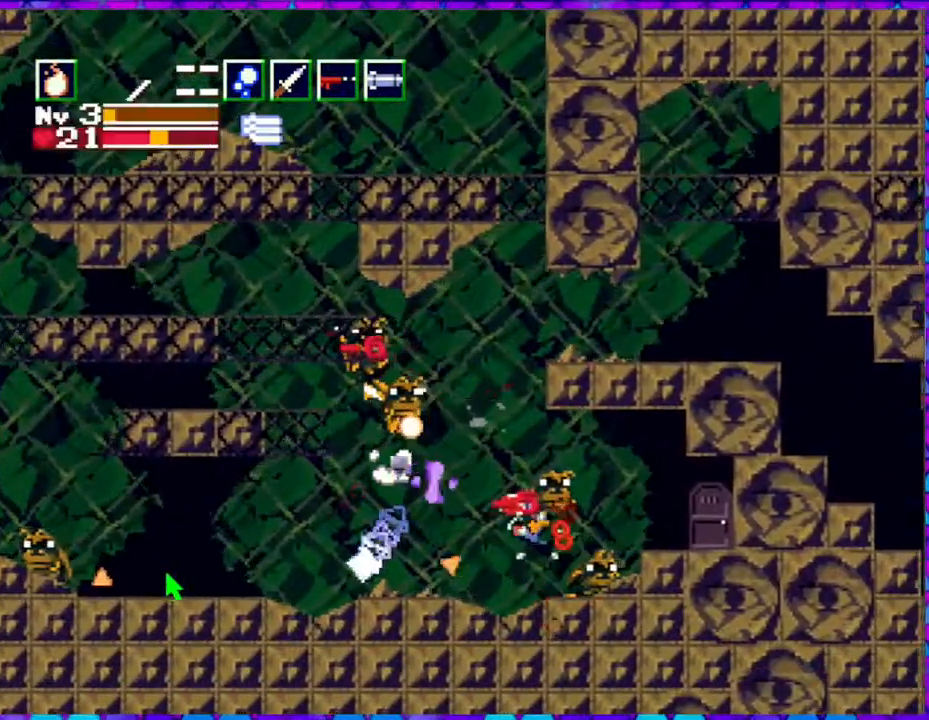
{"buttons": ["Y", "DPAD_RIGHT"], "right_stick": "center", "events": [[83, "Y", "up"], [167, "Y", "down"], [250, "Y", "up"], [300, "Y", "down"], [417, "Y", "up"], [467, "Y", "down"]]}
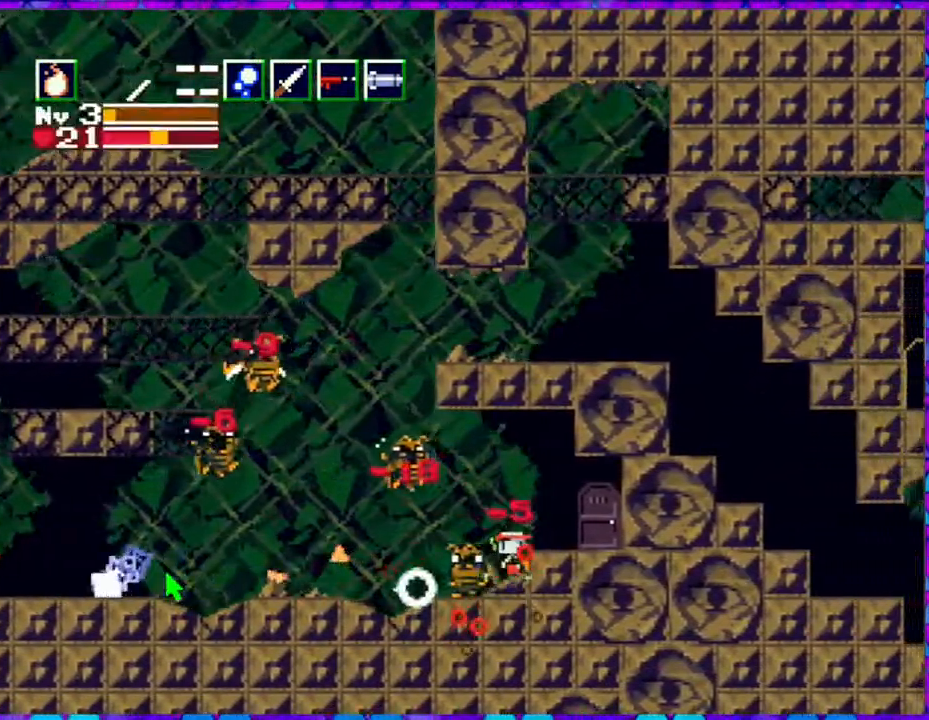
{"buttons": ["DPAD_RIGHT"], "right_stick": "center", "events": [[83, "Y", "up"], [183, "B", "down"], [267, "Y", "down"], [367, "B", "up"], [367, "Y", "up"]]}
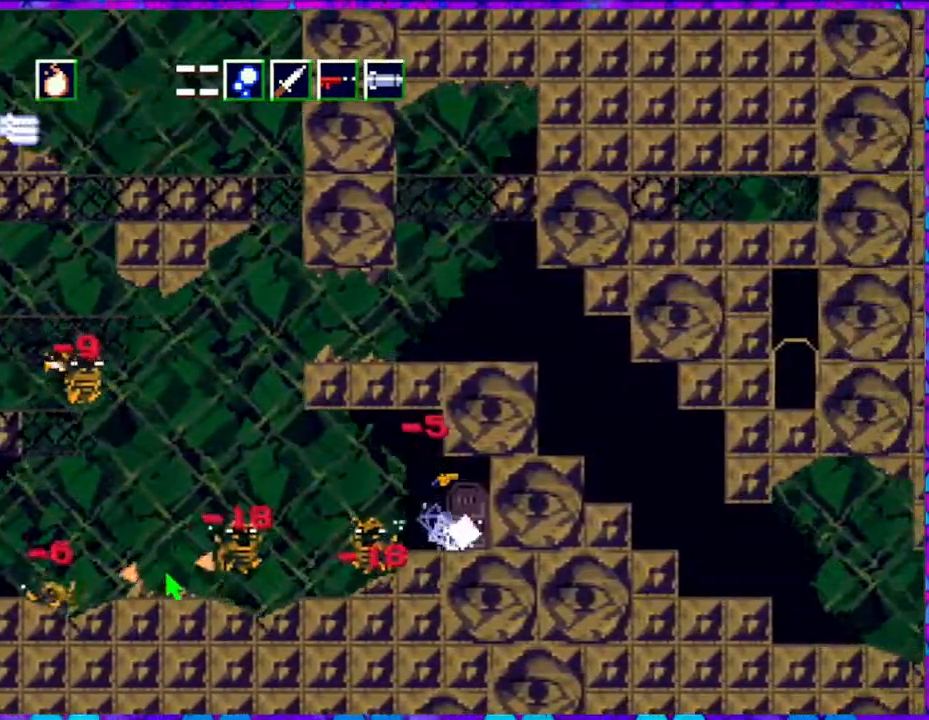
{"buttons": [], "right_stick": "center", "events": [[317, "DPAD_RIGHT", "up"]]}
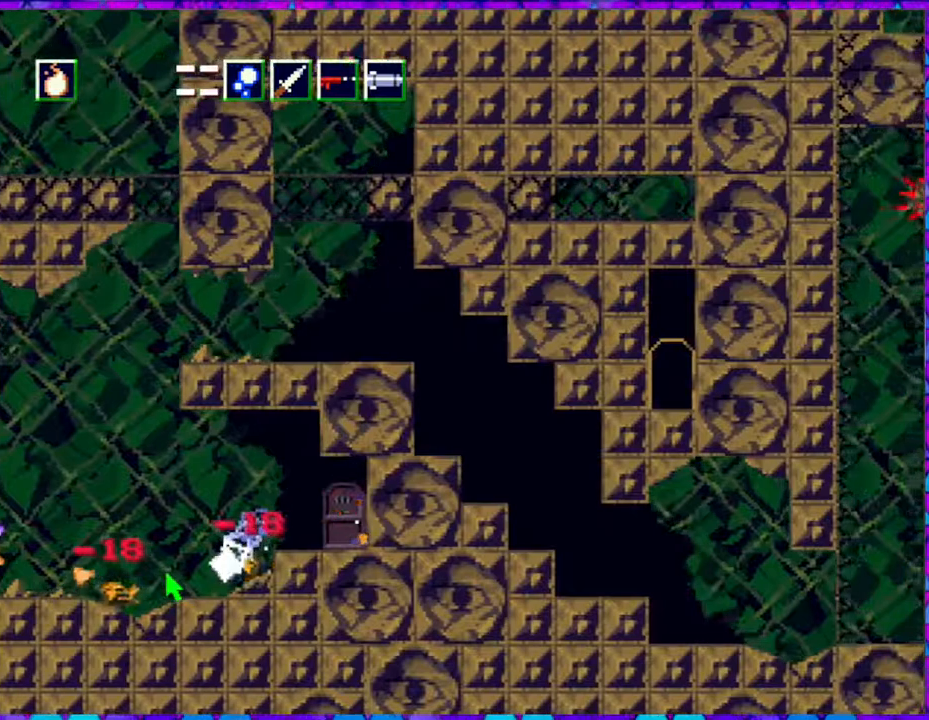
{"buttons": [], "right_stick": "center", "events": [[17, "DPAD_DOWN", "down"], [167, "DPAD_DOWN", "up"]]}
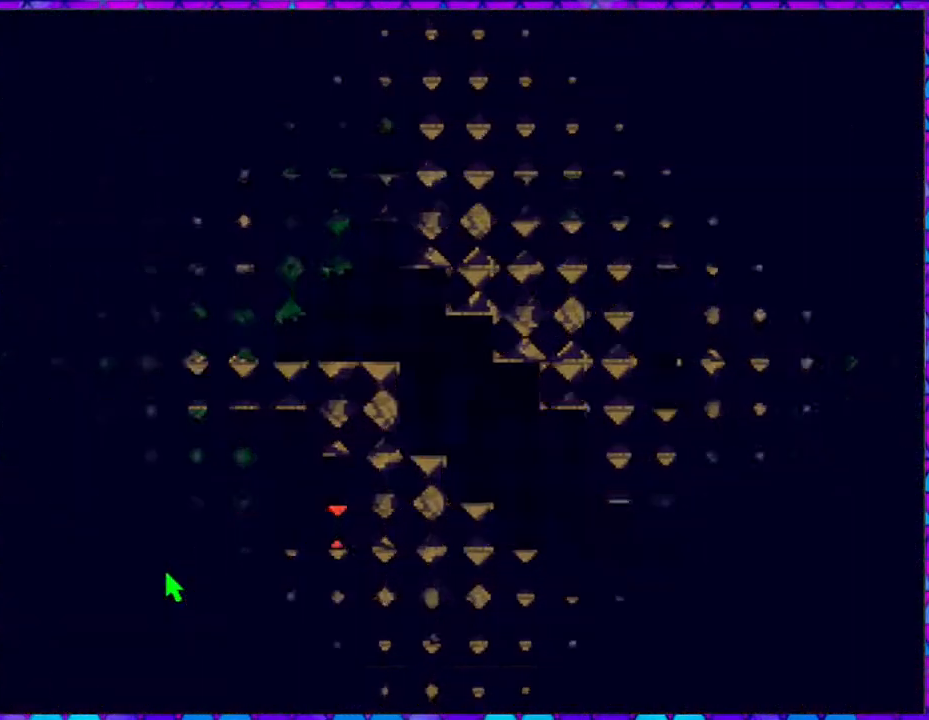
{"buttons": [], "right_stick": "center", "events": []}
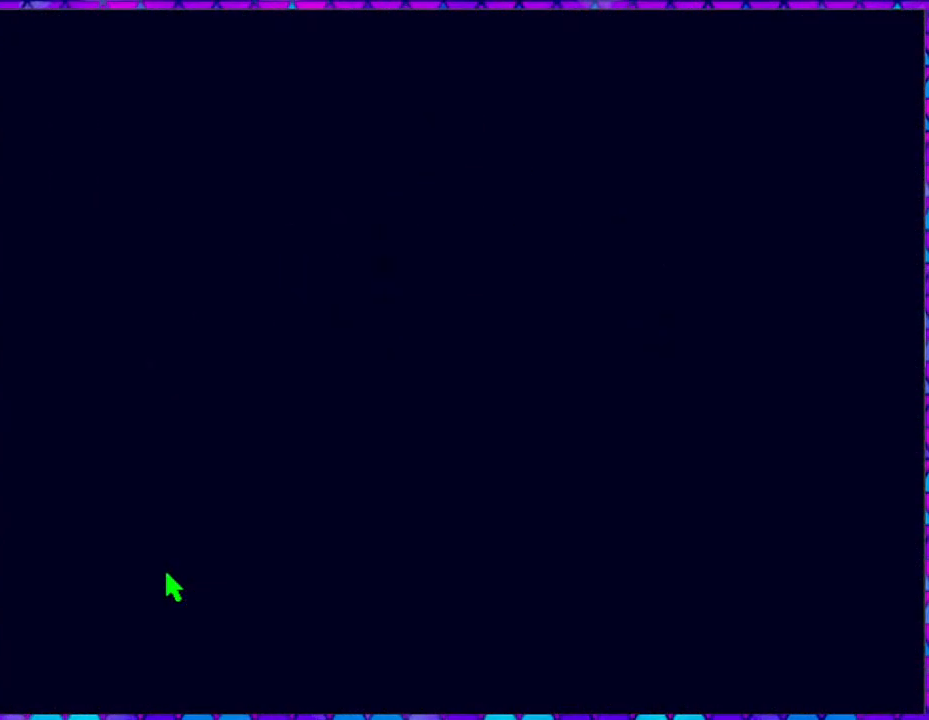
{"buttons": [], "right_stick": "center", "events": []}
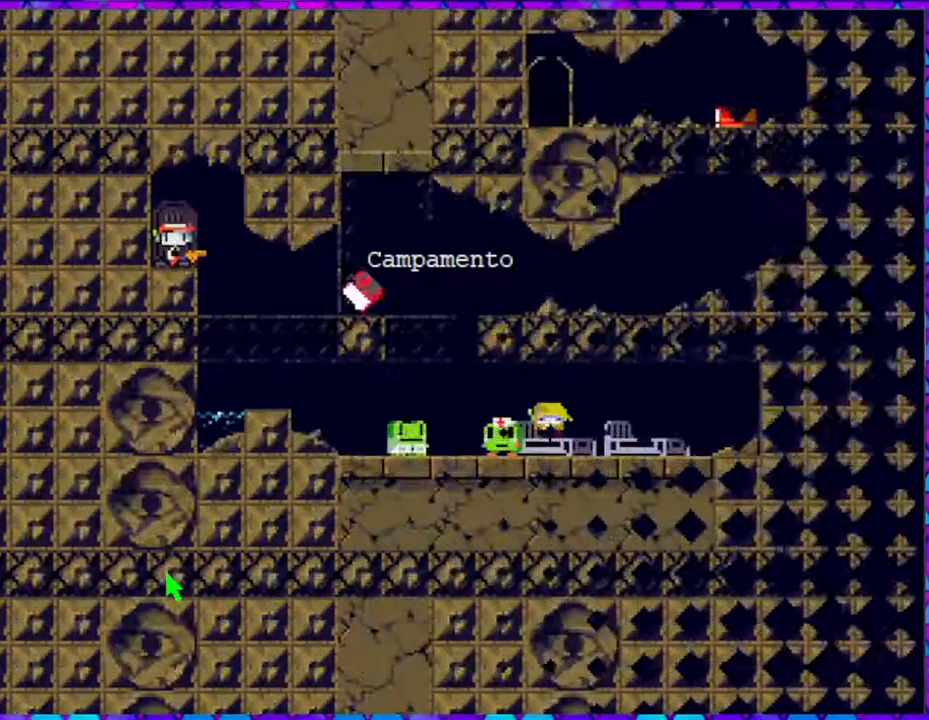
{"buttons": [], "right_stick": "center", "events": []}
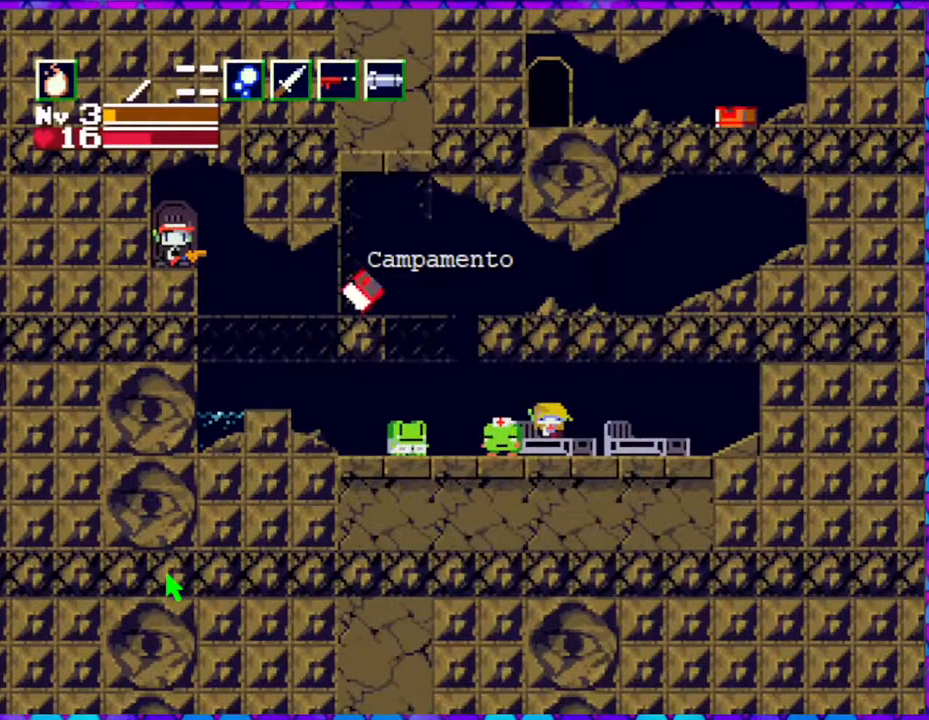
{"buttons": ["DPAD_RIGHT"], "right_stick": "center", "events": [[17, "DPAD_RIGHT", "down"]]}
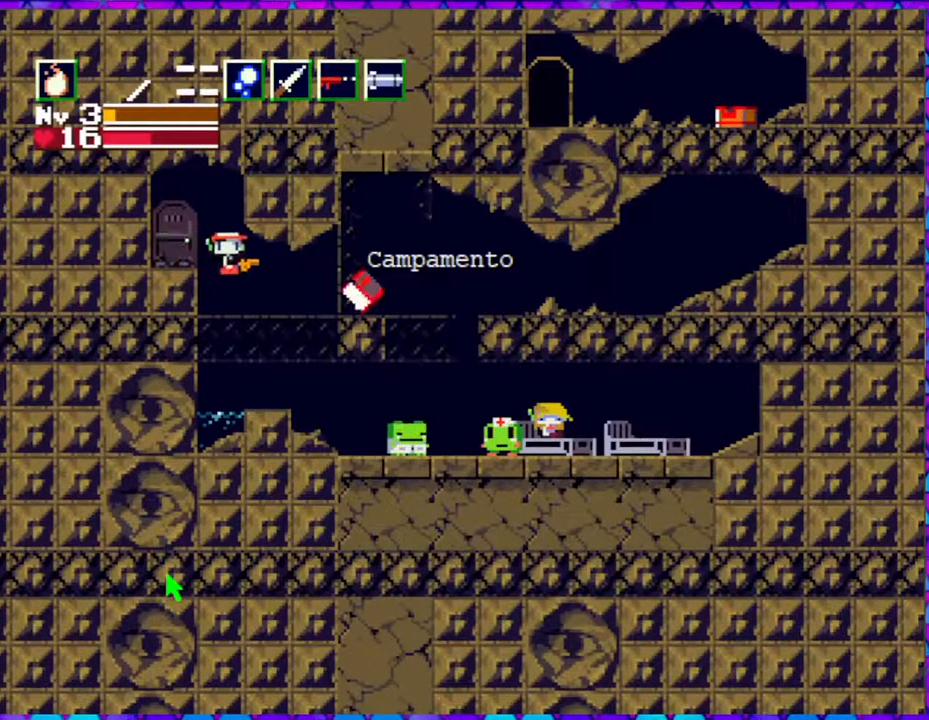
{"buttons": ["DPAD_RIGHT"], "right_stick": "center", "events": []}
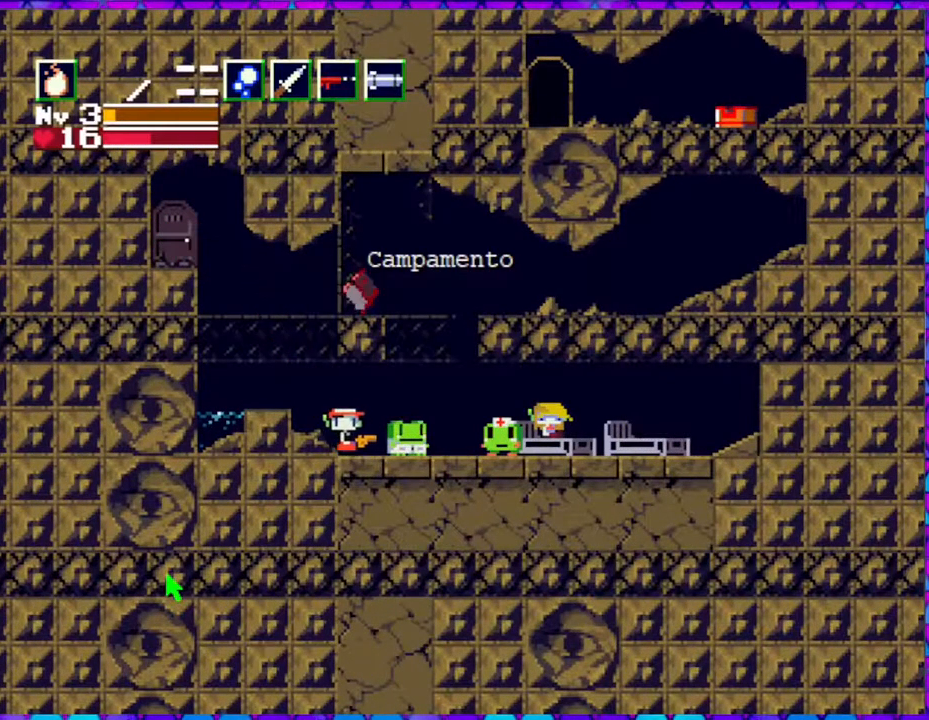
{"buttons": [], "right_stick": "center", "events": [[133, "DPAD_RIGHT", "up"], [333, "DPAD_DOWN", "down"], [450, "DPAD_DOWN", "up"]]}
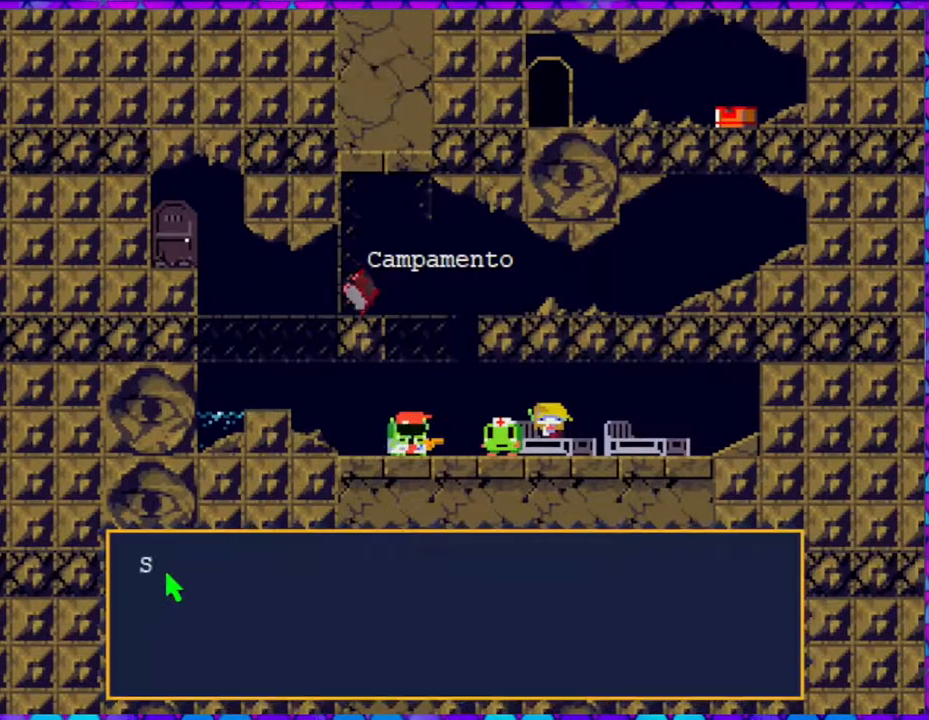
{"buttons": [], "right_stick": "center", "events": []}
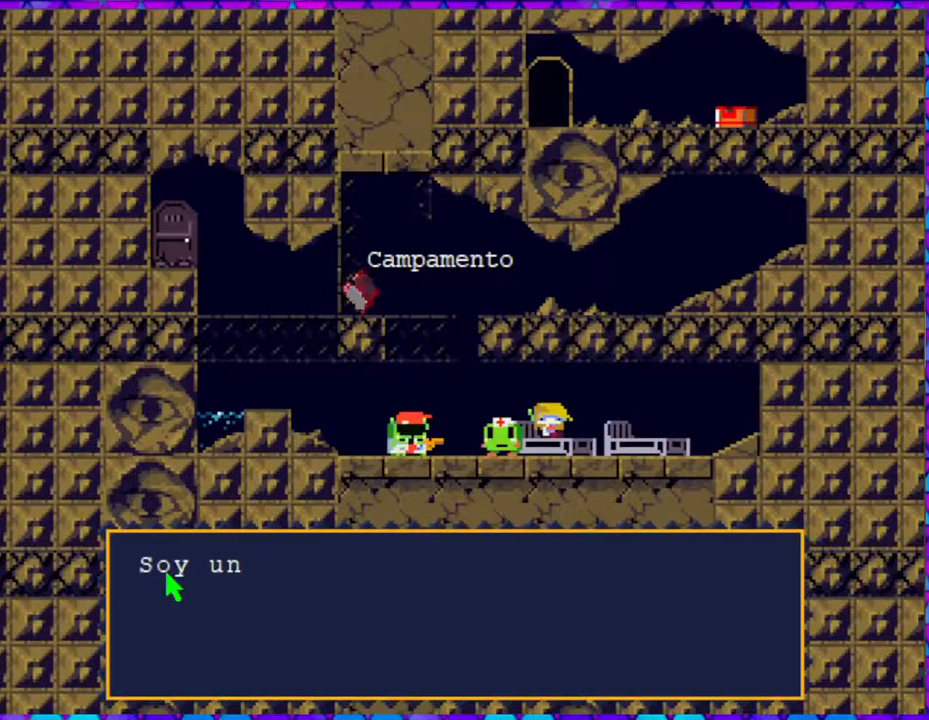
{"buttons": [], "right_stick": "center", "events": []}
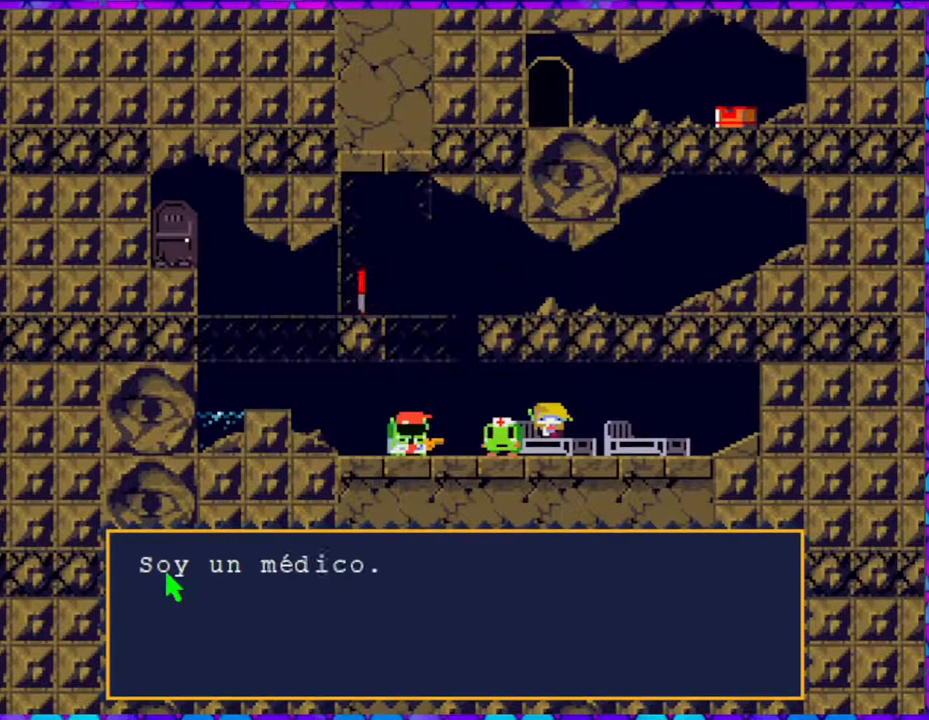
{"buttons": [], "right_stick": "center", "events": []}
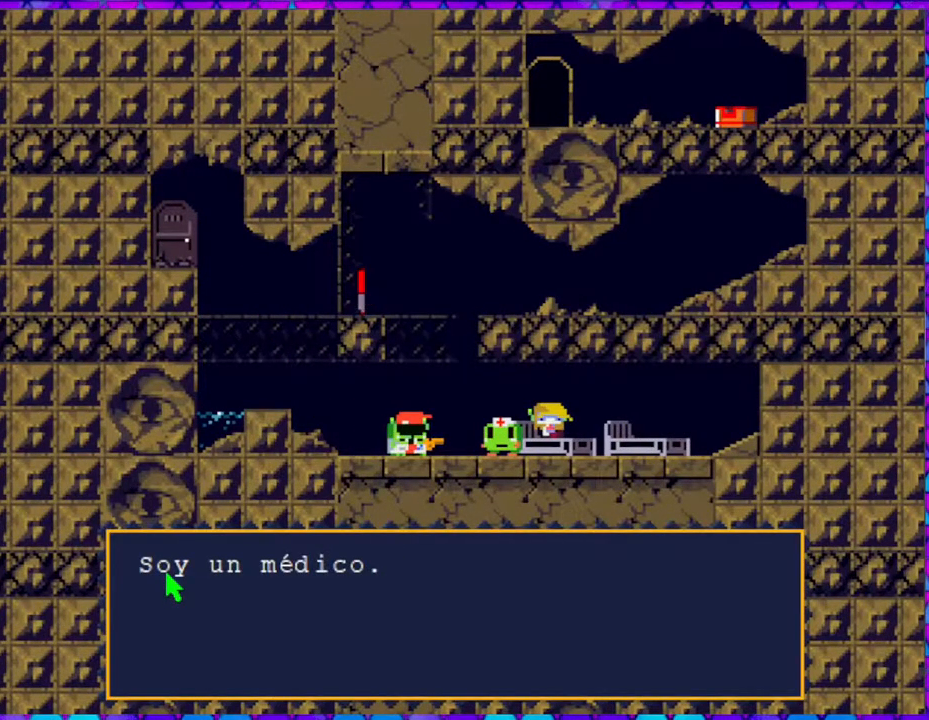
{"buttons": [], "right_stick": "center", "events": []}
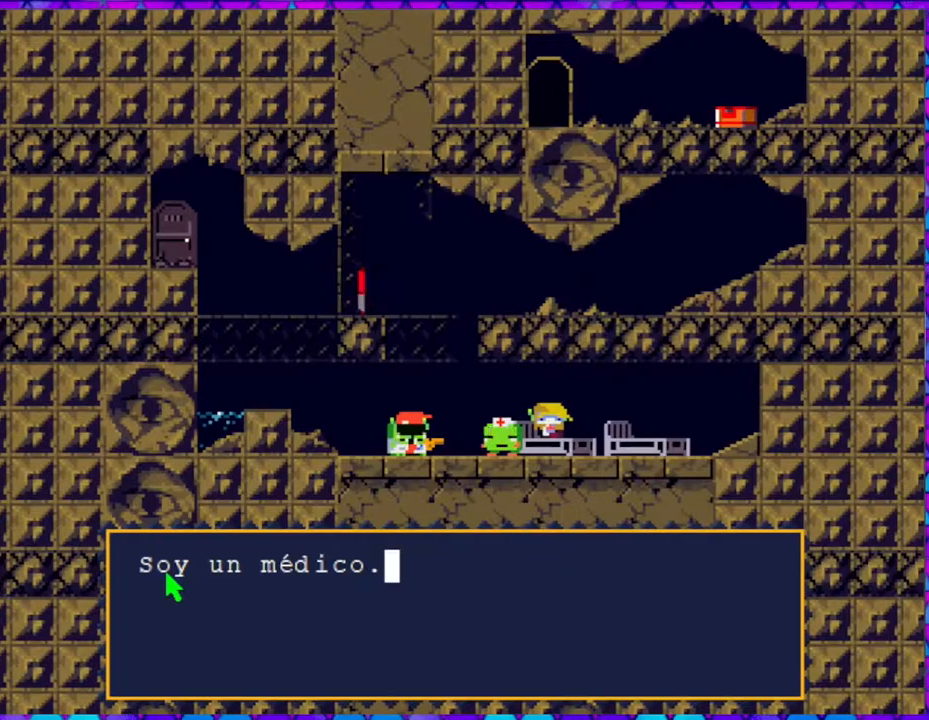
{"buttons": [], "right_stick": "center", "events": []}
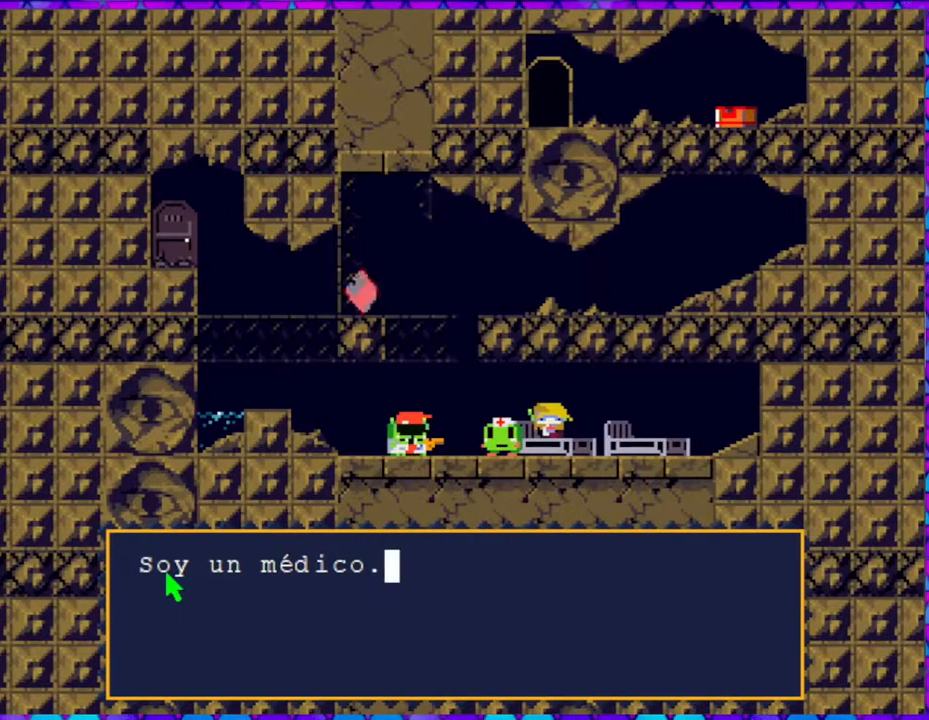
{"buttons": [], "right_stick": "center", "events": []}